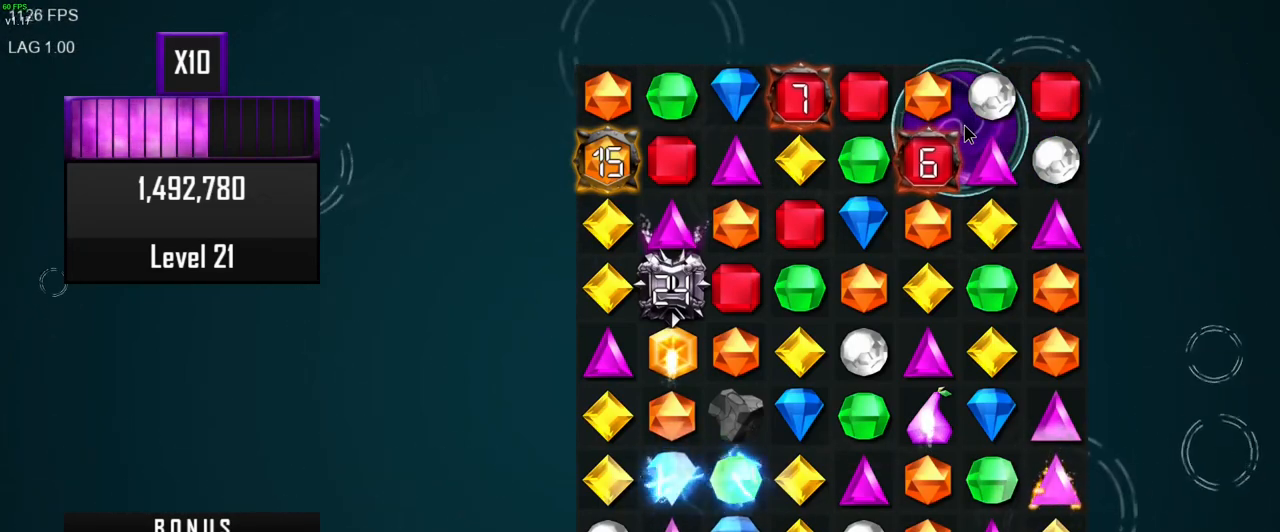
Gameplay with keyboard and mouse; each line is a JSON object with the keys and mouse buttons held at the frame after it. "events" lists presses ("down") and releases ("up") of ".", "/", "0", "1", "2", "3", "4", "5", "6", "7", "8", "9", "a", "alt_l", "alt_r", "b", "backslash", "backspace", "c", "caps_lock", "comma", "ctrl_l", "ctrl_r", "d", "e", "equals", "escape", "f", "f1", "f10", "f11", "f12", "f2", "f3", "f4", "f5", "f6", "f7", "f8", "f9", "g", "h", "i", "j", "k", "l", "lbracket", "m", "minus", "n", "o", "p", "q", "quote", "r", "rbracket", "return", "s", "semicolon", "shift_l", "shift_r", "space", "super", "t", "tab", "tilde", "u", "v", "w", "x", "y", "z", "mouse_left", "mouse_wheel", "mouse_right", "mouse_mb4" and "mouse_mb5" between this image and that frame as [ms after this image, input, new state], when the widget could be followed in between. "mouse_left", "mouse_wheel", "mouse_right", "mouse_mb4", "mouse_mb5" = the "left", "wheel", "right", "mb4", "mb5" buttons of the "mouse" list. No other keys are recorded. "wheel" means that the mouse wheel is clicked or scrolled. Mouse movement is not recorded. Not read: other_keys.
{"keys": [], "mouse": ["left"], "events": [[483, "mouse_left", "down"]]}
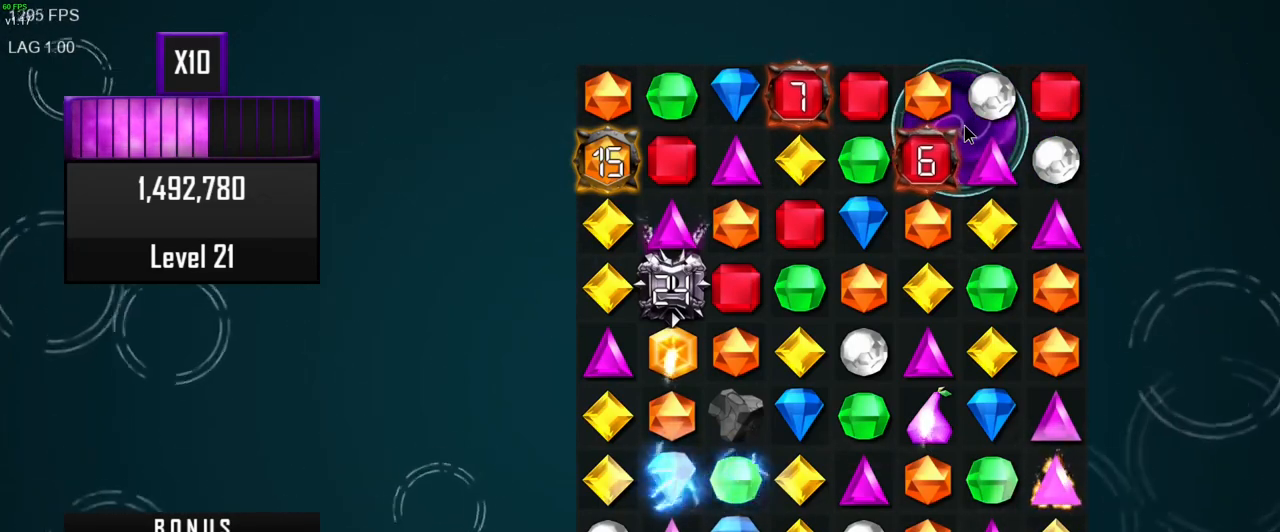
{"keys": [], "mouse": [], "events": [[100, "mouse_left", "up"]]}
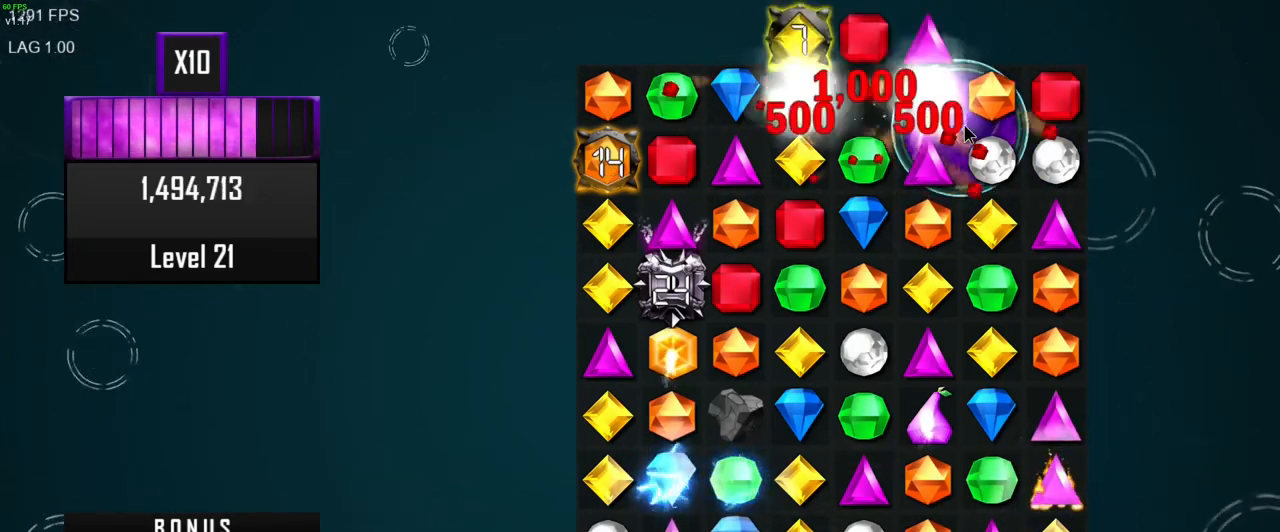
{"keys": [], "mouse": [], "events": []}
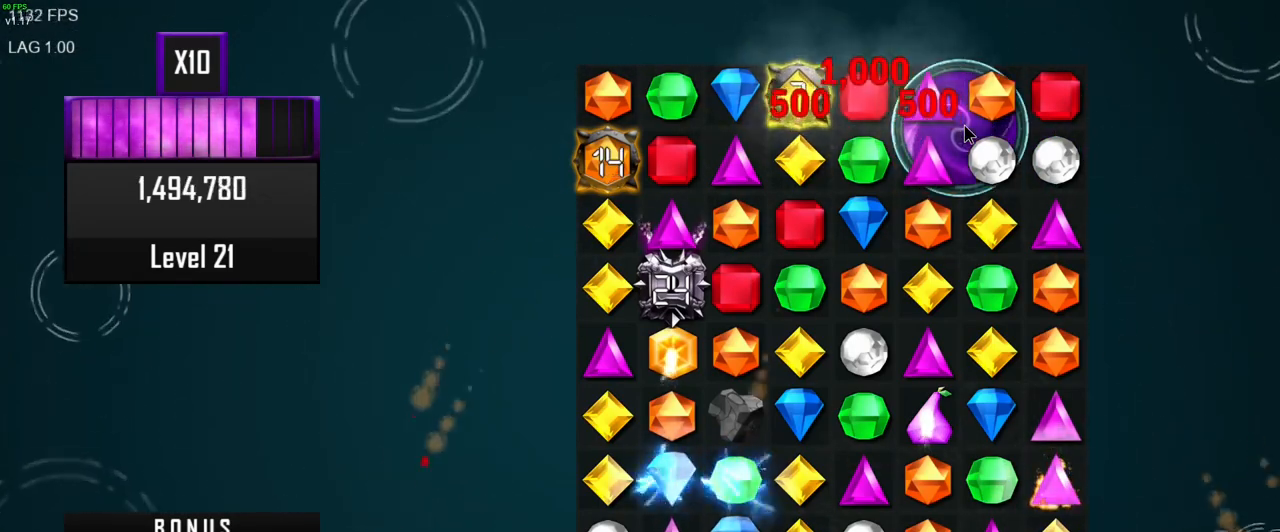
{"keys": [], "mouse": [], "events": []}
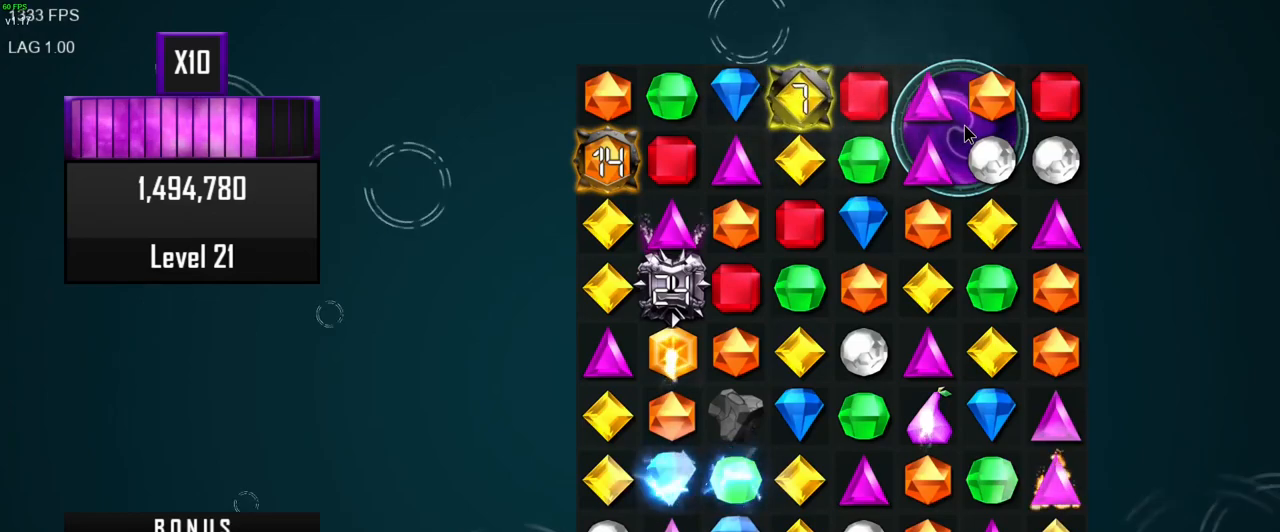
{"keys": [], "mouse": [], "events": []}
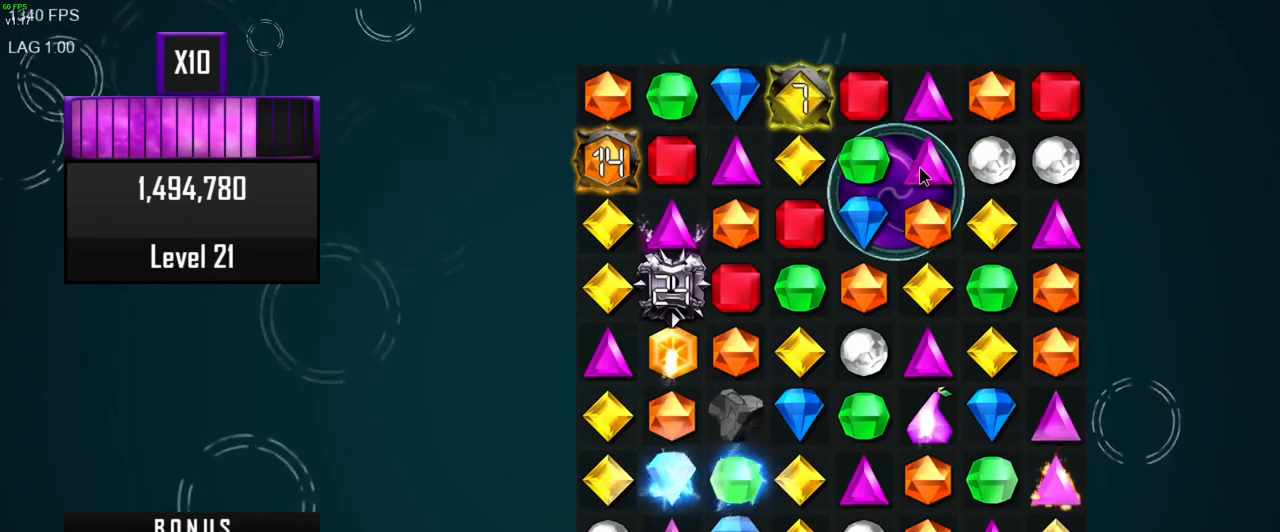
{"keys": [], "mouse": [], "events": []}
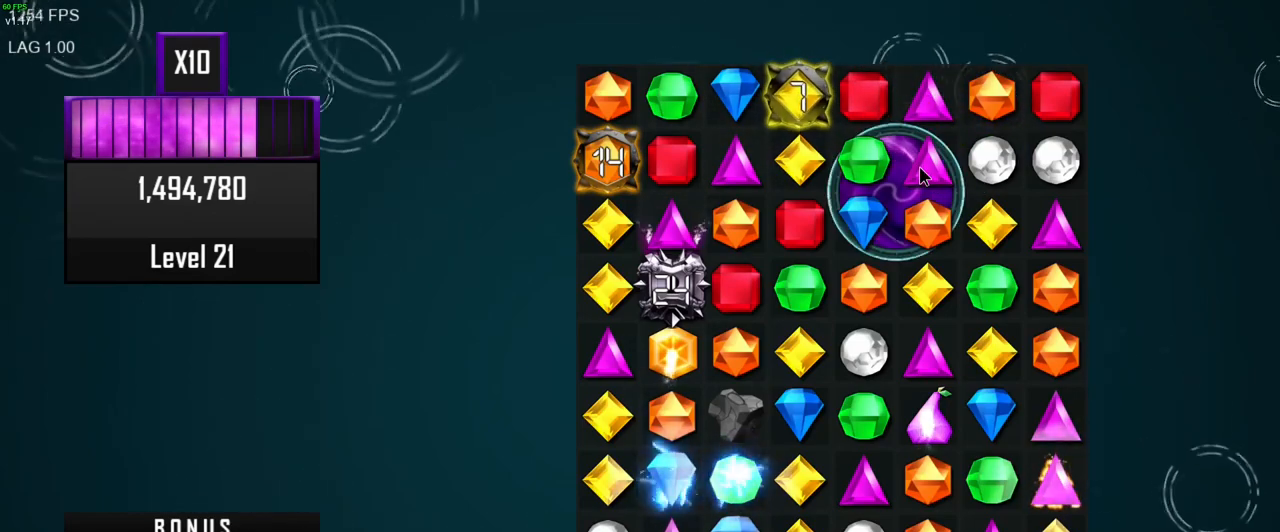
{"keys": [], "mouse": [], "events": []}
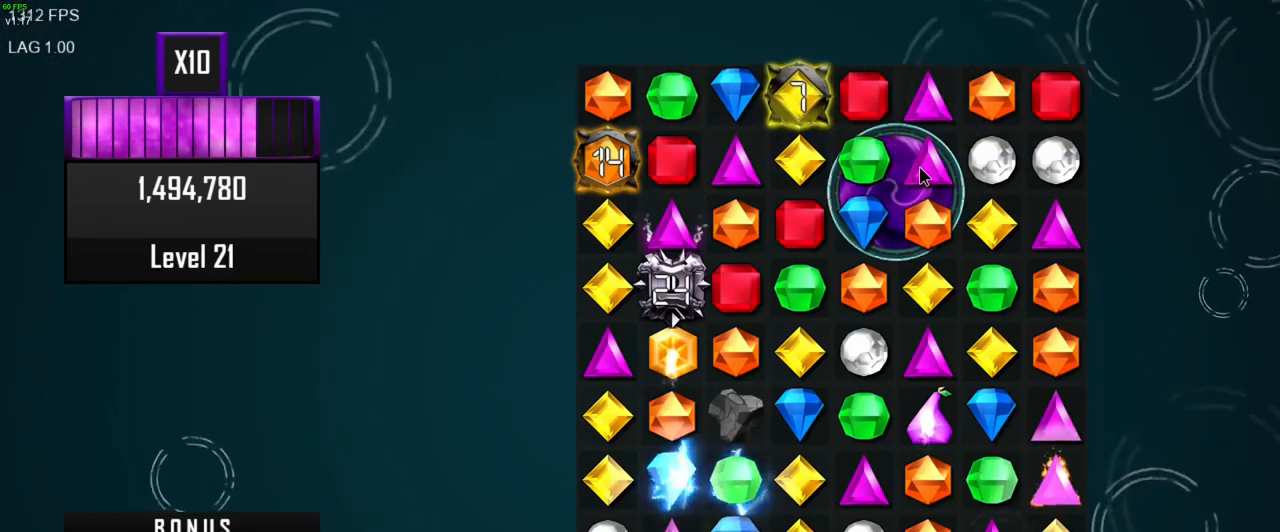
{"keys": [], "mouse": [], "events": []}
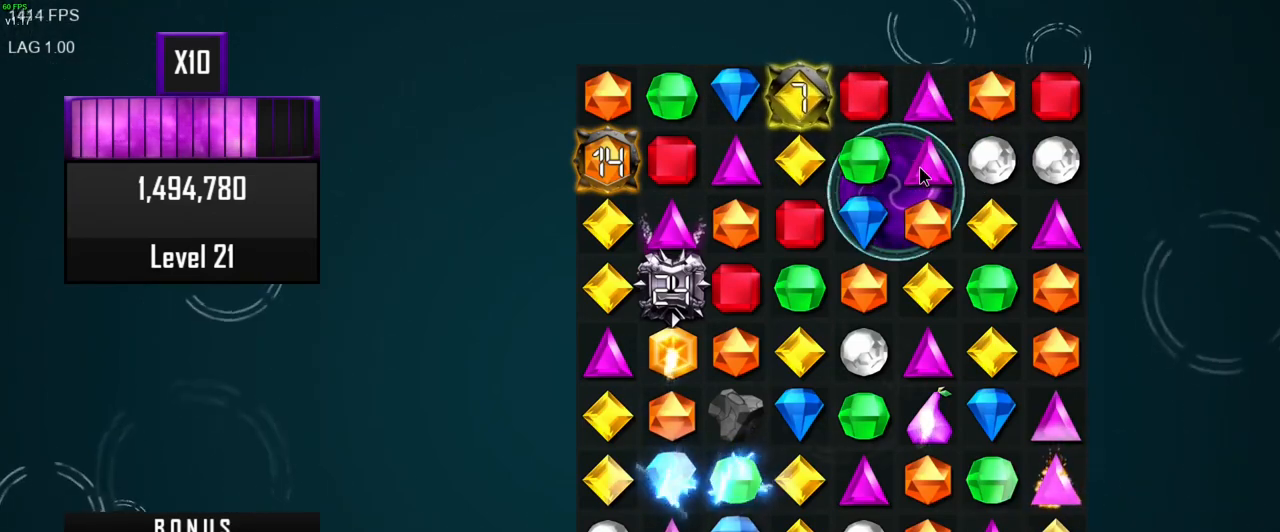
{"keys": [], "mouse": [], "events": []}
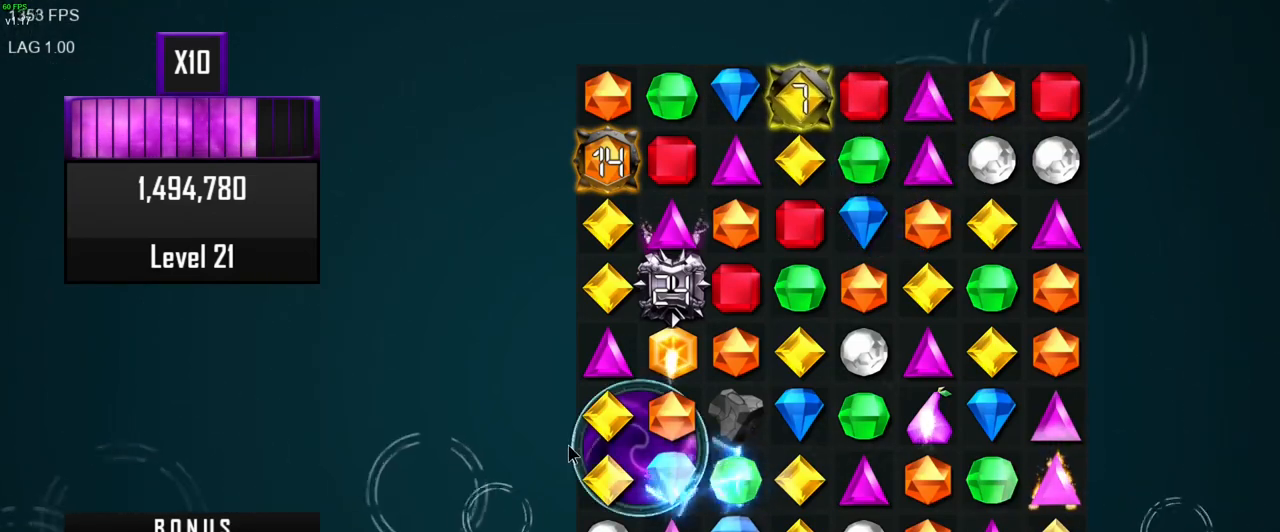
{"keys": [], "mouse": [], "events": []}
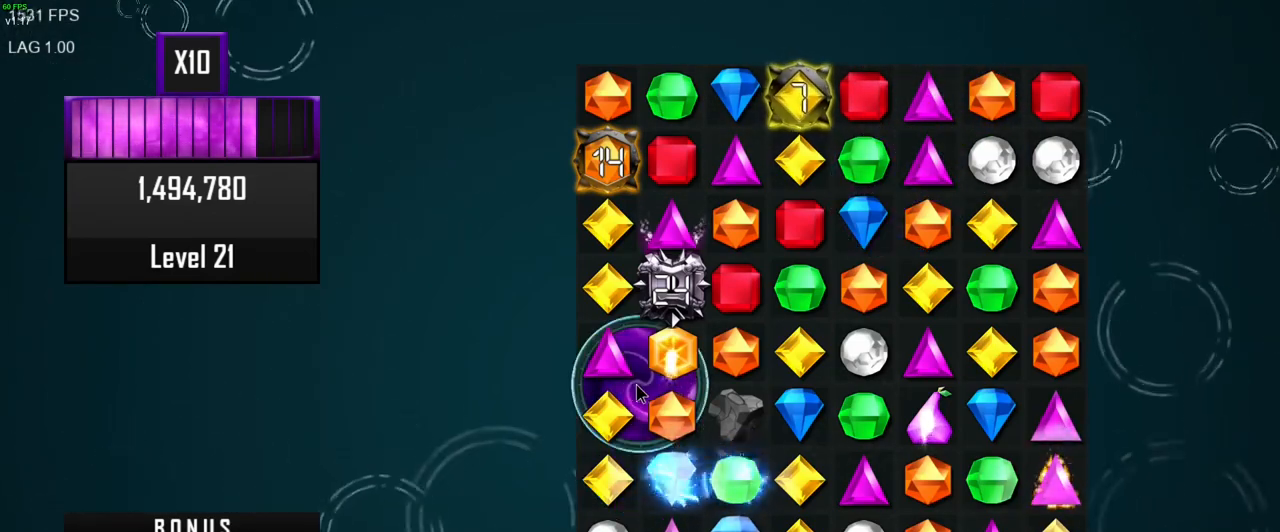
{"keys": [], "mouse": [], "events": [[233, "mouse_left", "down"], [333, "mouse_left", "up"]]}
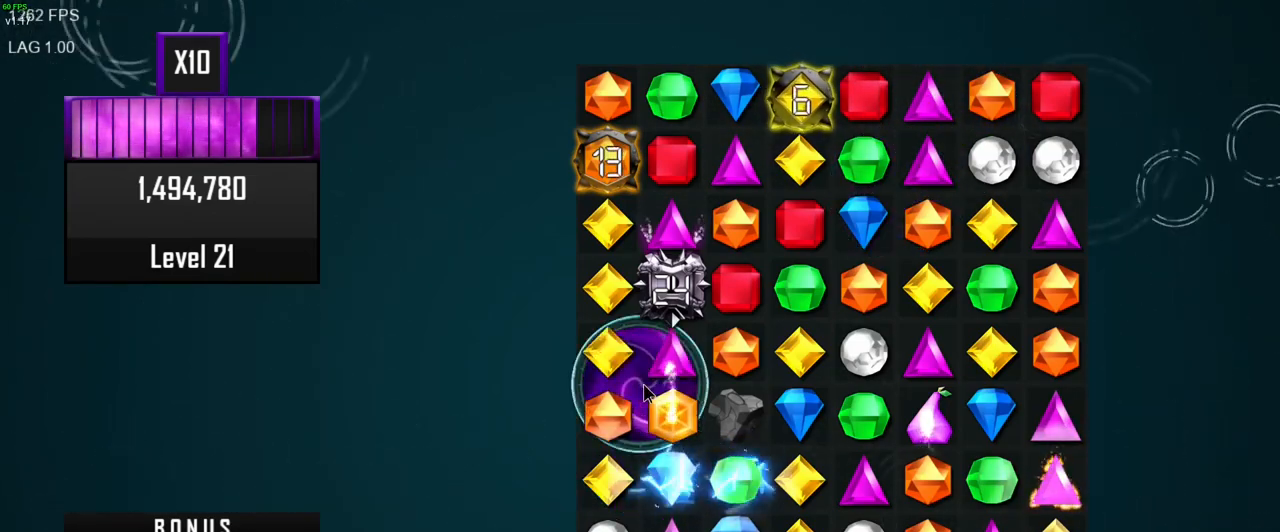
{"keys": [], "mouse": [], "events": []}
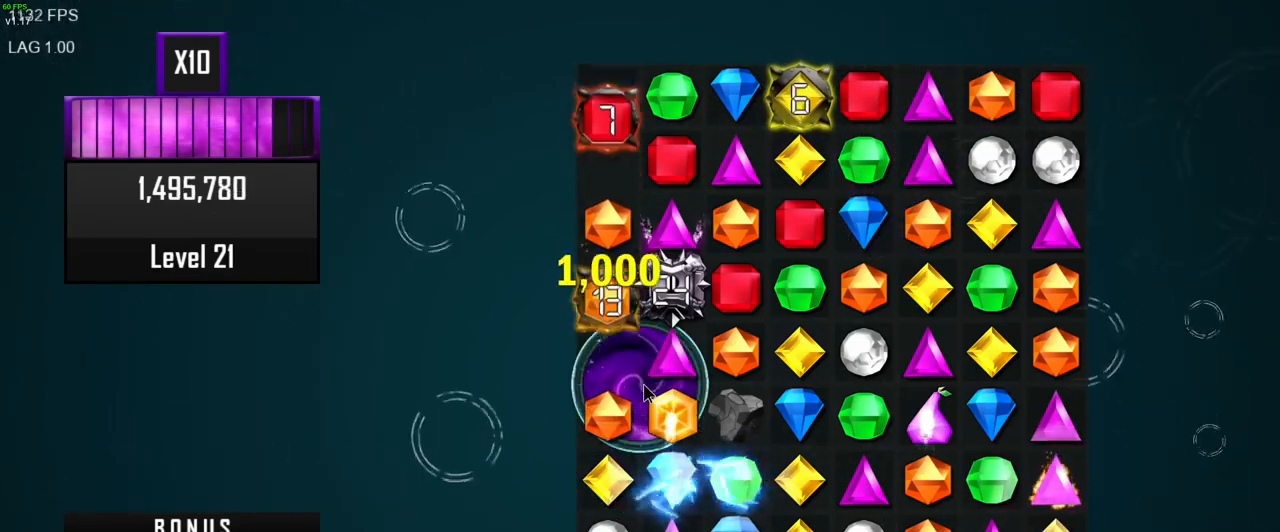
{"keys": [], "mouse": [], "events": []}
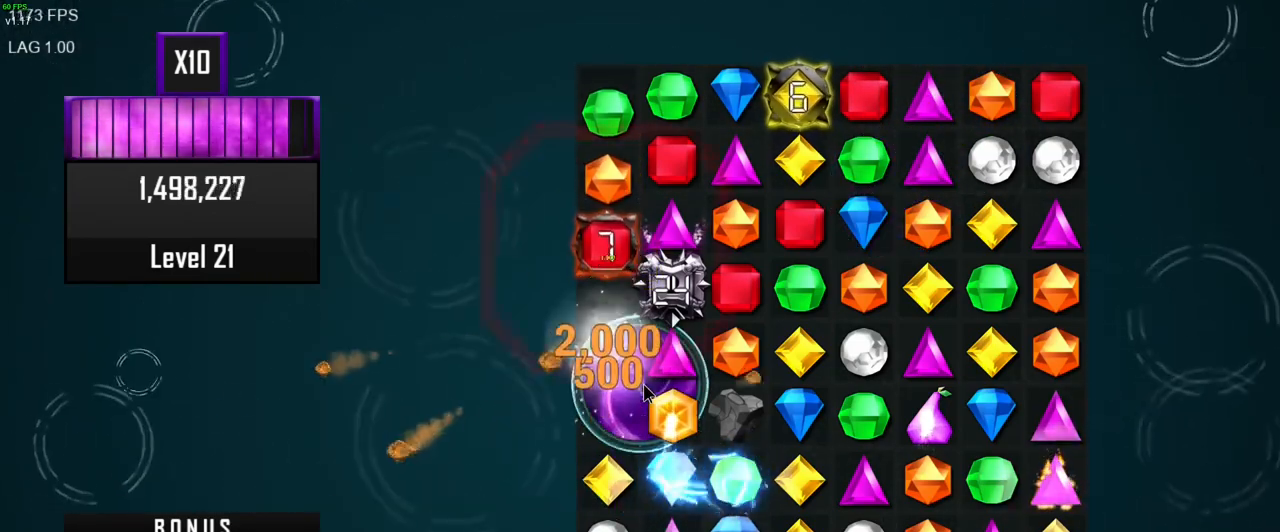
{"keys": [], "mouse": [], "events": []}
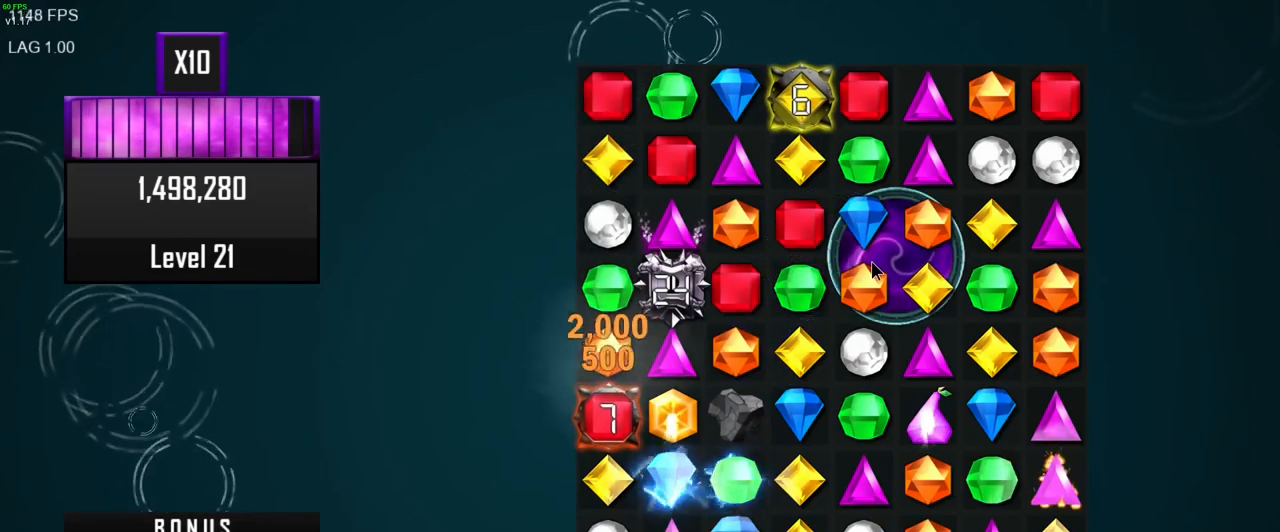
{"keys": [], "mouse": [], "events": []}
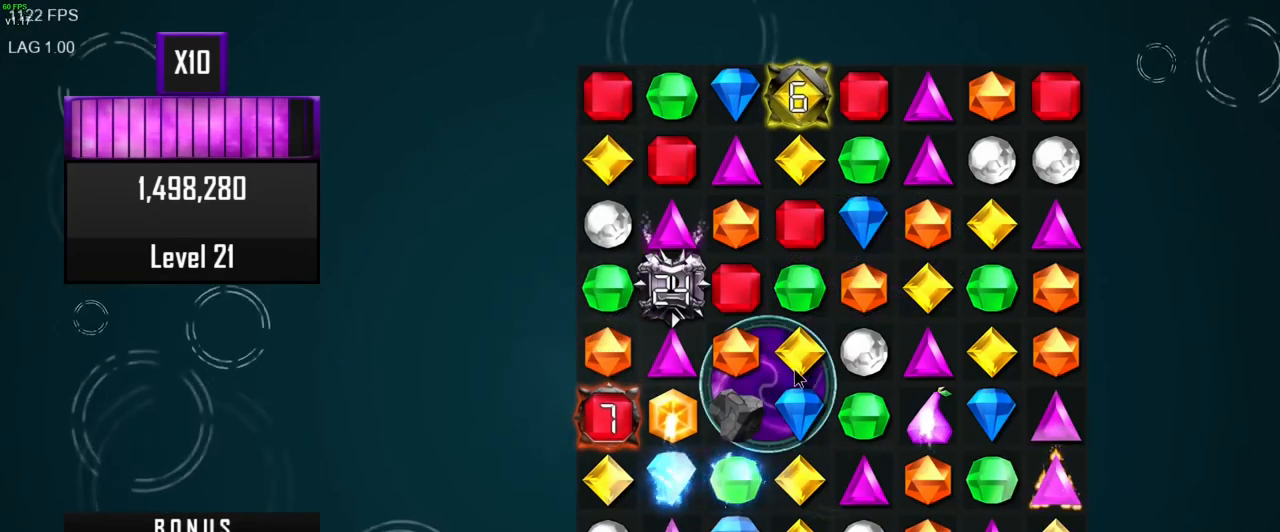
{"keys": [], "mouse": ["left"], "events": [[433, "mouse_left", "down"]]}
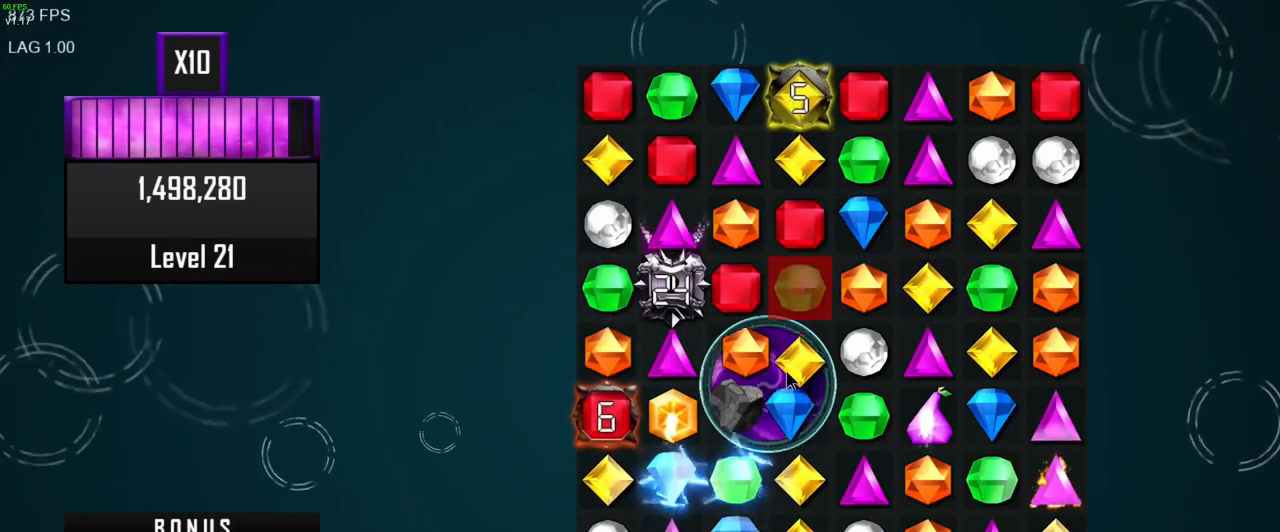
{"keys": [], "mouse": [], "events": [[33, "mouse_left", "up"]]}